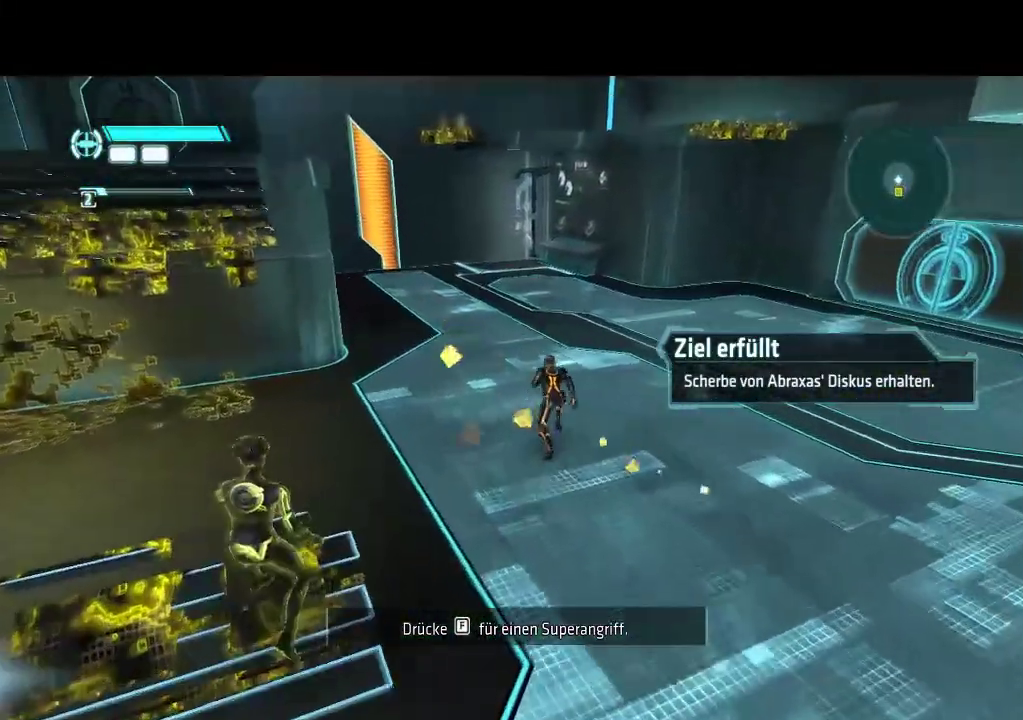
Gameplay with a controller (PlayStation layout); each line is a JSON object with the inputs held at the frame after it. "events" lists button and stick changes between this image and that frame as [ms after this image, input, new state], when the widget could be followed in between. Not read: CROSS L3 R3.
{"buttons": ["L1", "DPAD_DOWN", "DPAD_RIGHT"], "events": [[233, "DPAD_RIGHT", "down"], [250, "DPAD_UP", "up"], [367, "DPAD_DOWN", "down"]]}
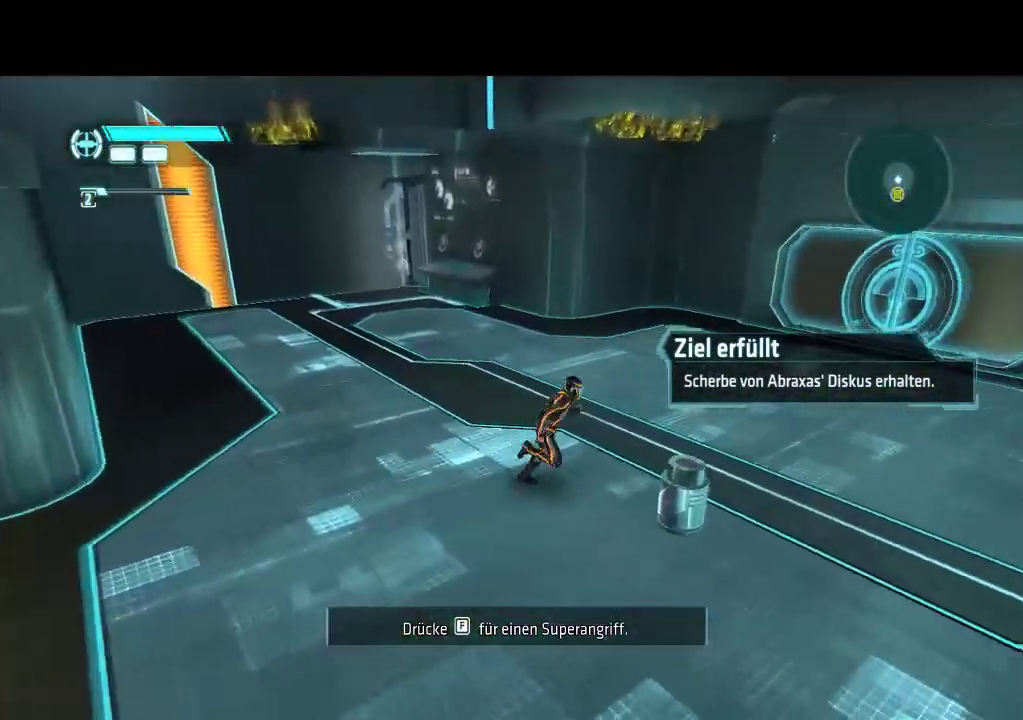
{"buttons": ["L1", "DPAD_RIGHT"], "events": [[83, "DPAD_DOWN", "up"]]}
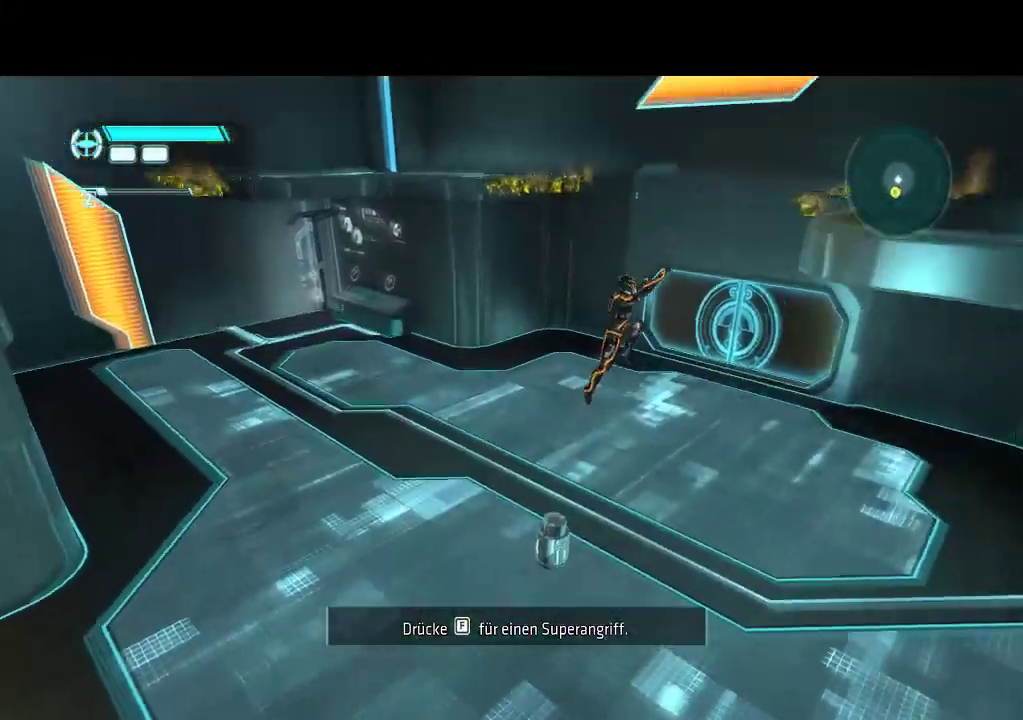
{"buttons": ["L1", "DPAD_UP", "DPAD_RIGHT"], "events": [[400, "DPAD_UP", "down"]]}
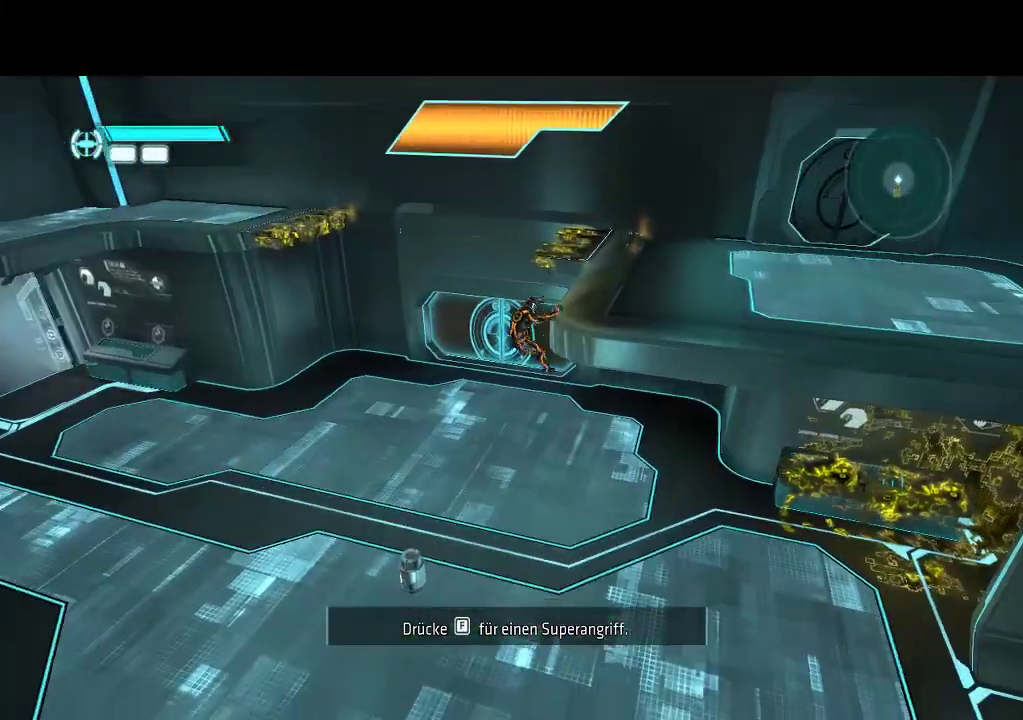
{"buttons": ["L1", "DPAD_UP", "DPAD_RIGHT"], "events": []}
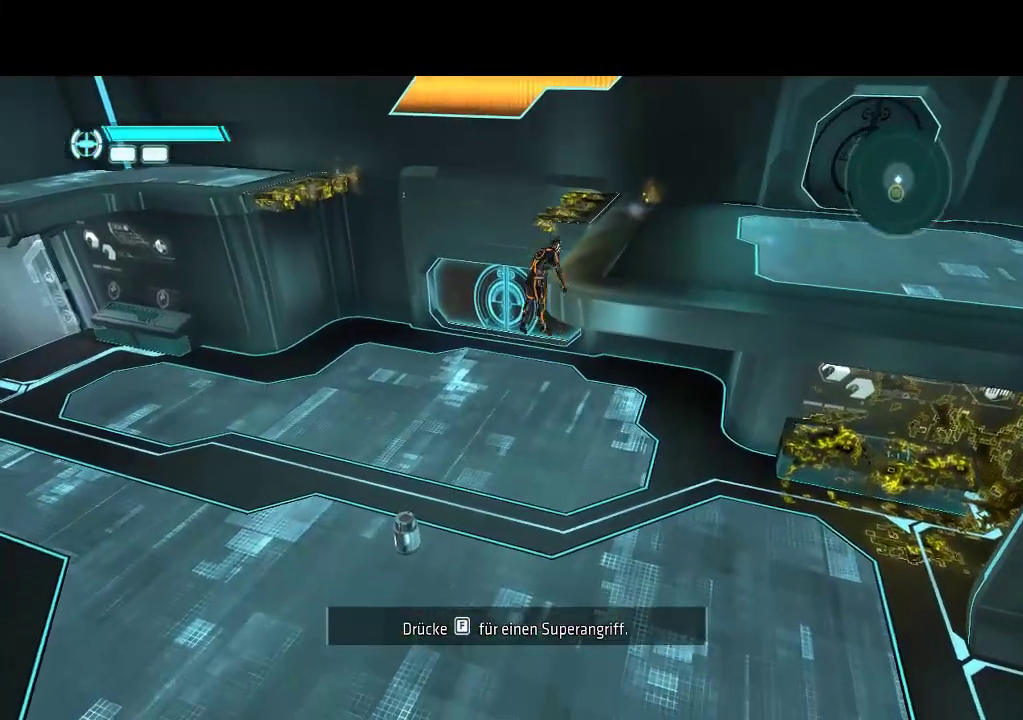
{"buttons": ["L1", "DPAD_RIGHT"], "events": [[83, "DPAD_RIGHT", "up"], [183, "DPAD_RIGHT", "down"], [250, "DPAD_UP", "up"]]}
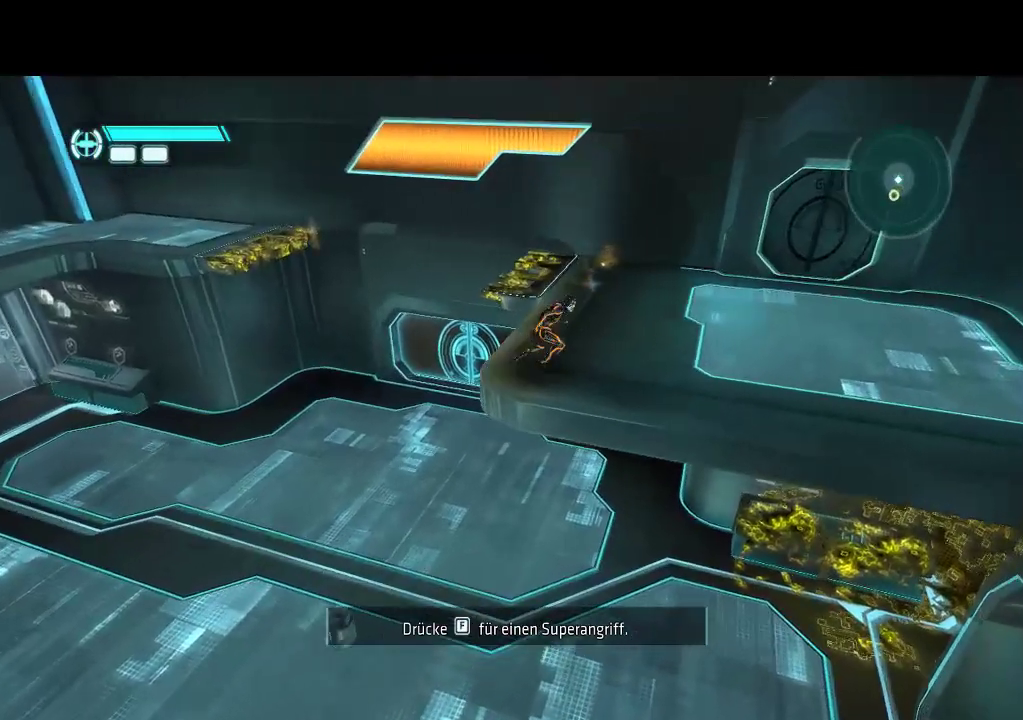
{"buttons": ["L1", "DPAD_RIGHT"], "events": []}
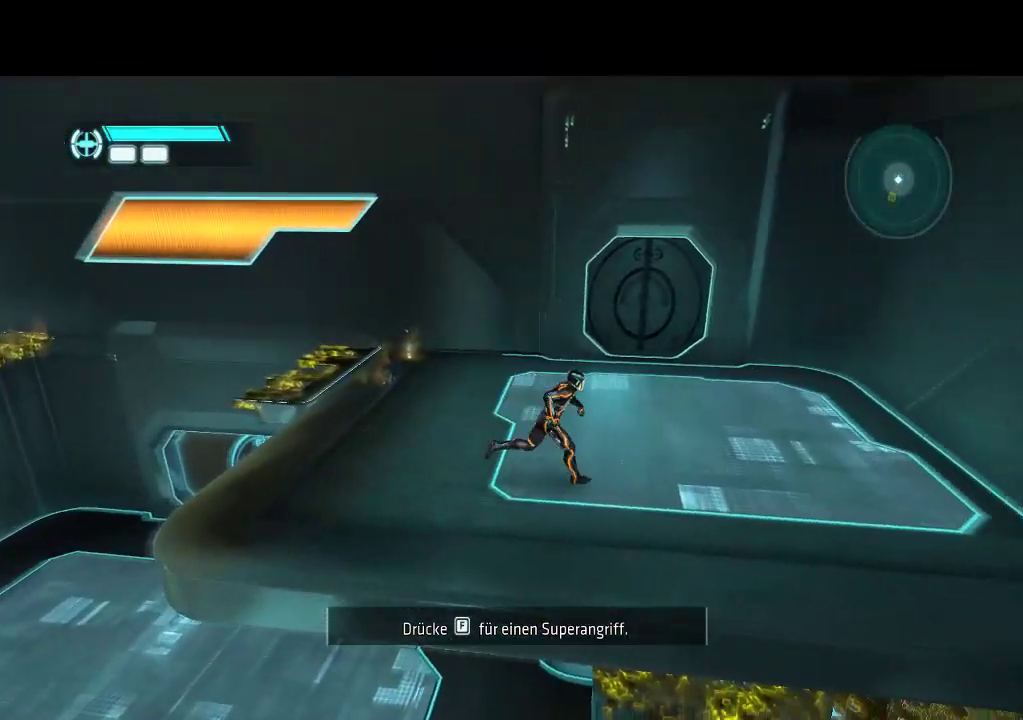
{"buttons": ["L1", "DPAD_UP", "DPAD_RIGHT"], "events": [[383, "DPAD_UP", "down"]]}
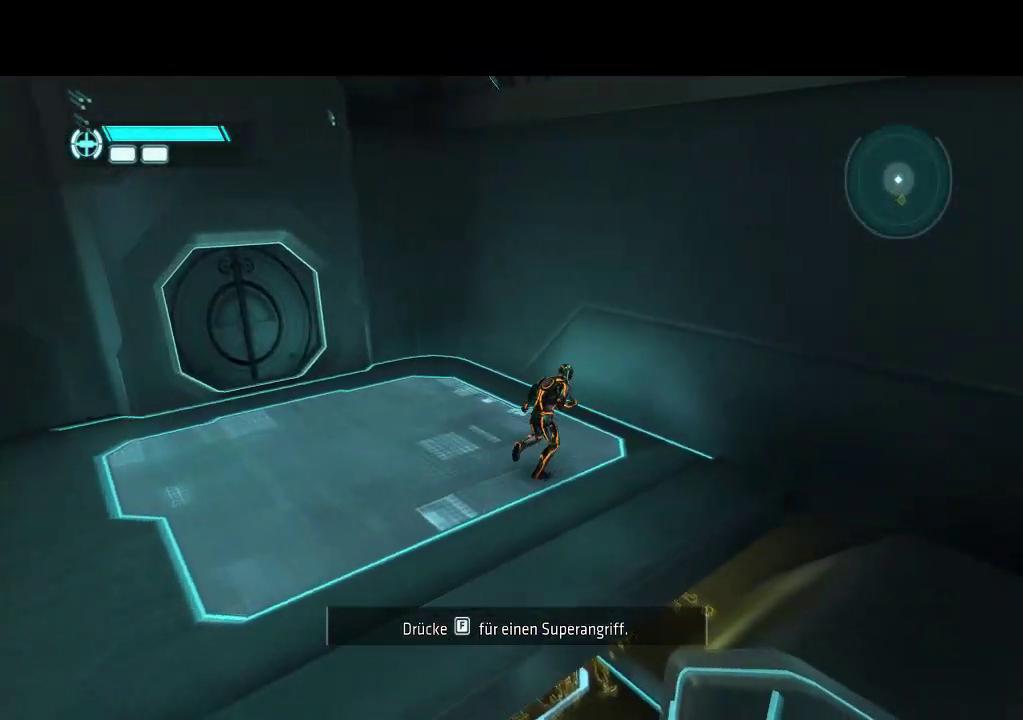
{"buttons": ["L1", "DPAD_UP"], "events": [[67, "DPAD_RIGHT", "up"]]}
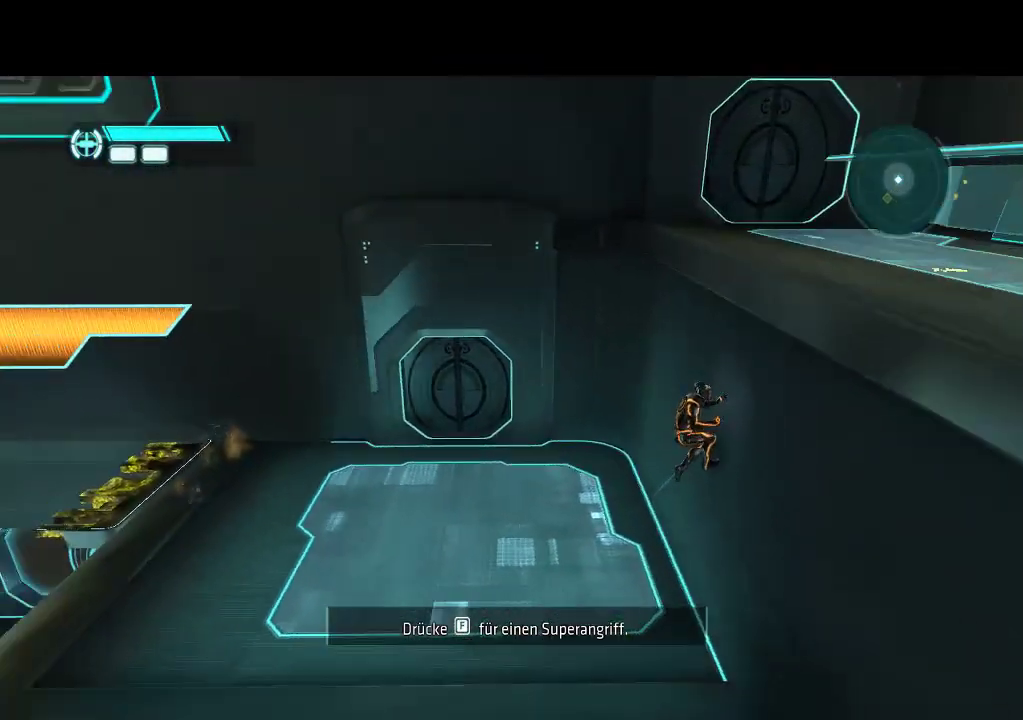
{"buttons": ["L1", "DPAD_UP", "DPAD_RIGHT"], "events": [[233, "DPAD_RIGHT", "down"]]}
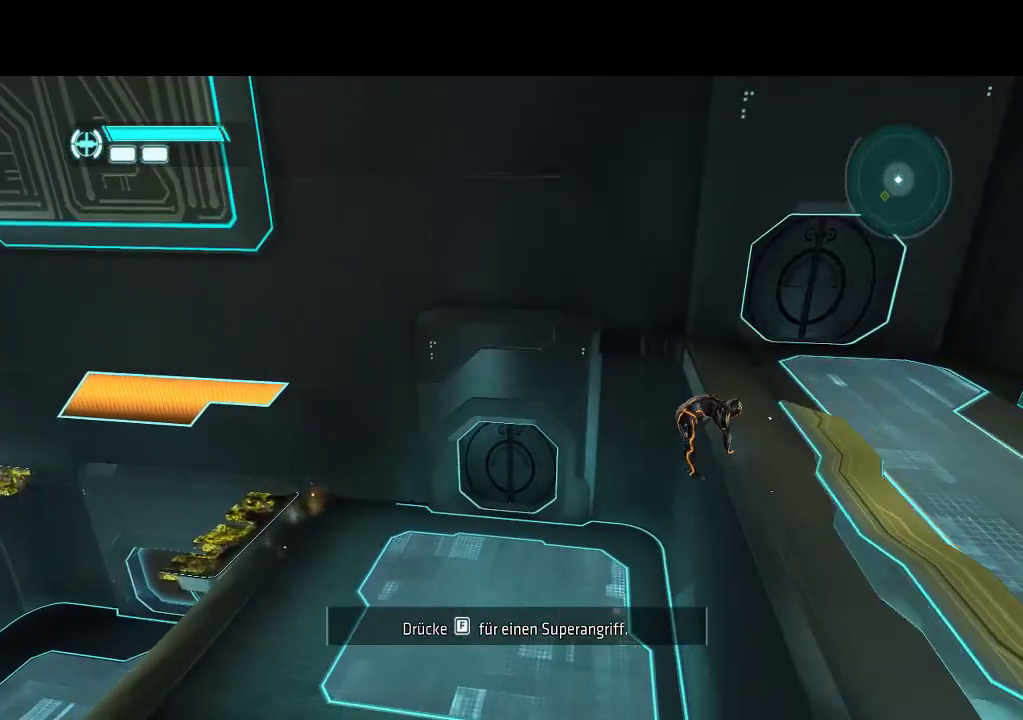
{"buttons": ["L1", "DPAD_DOWN", "DPAD_RIGHT"], "events": [[83, "DPAD_UP", "up"], [150, "DPAD_DOWN", "down"]]}
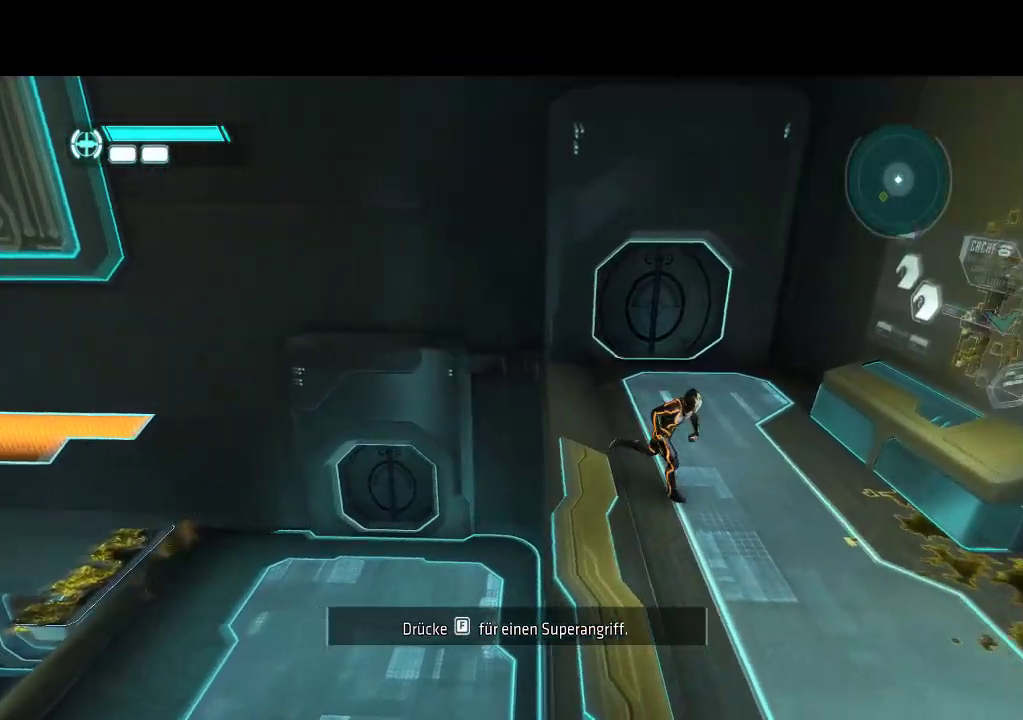
{"buttons": ["DPAD_DOWN", "DPAD_RIGHT"], "events": [[500, "L1", "up"]]}
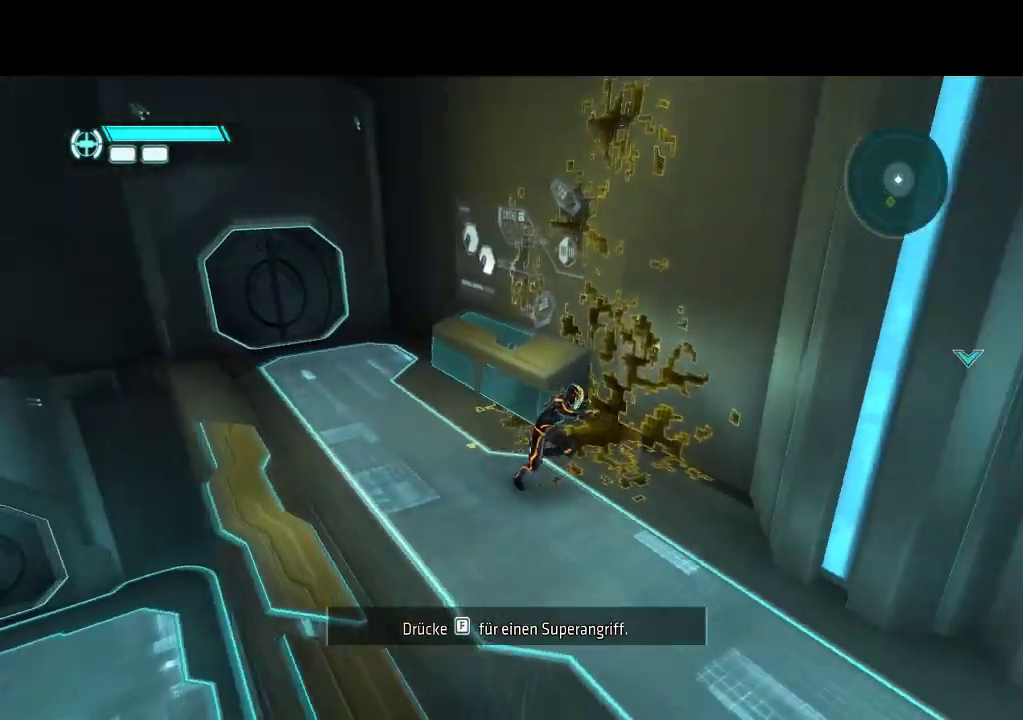
{"buttons": ["L1", "DPAD_RIGHT"], "events": [[183, "L1", "down"], [300, "DPAD_DOWN", "up"]]}
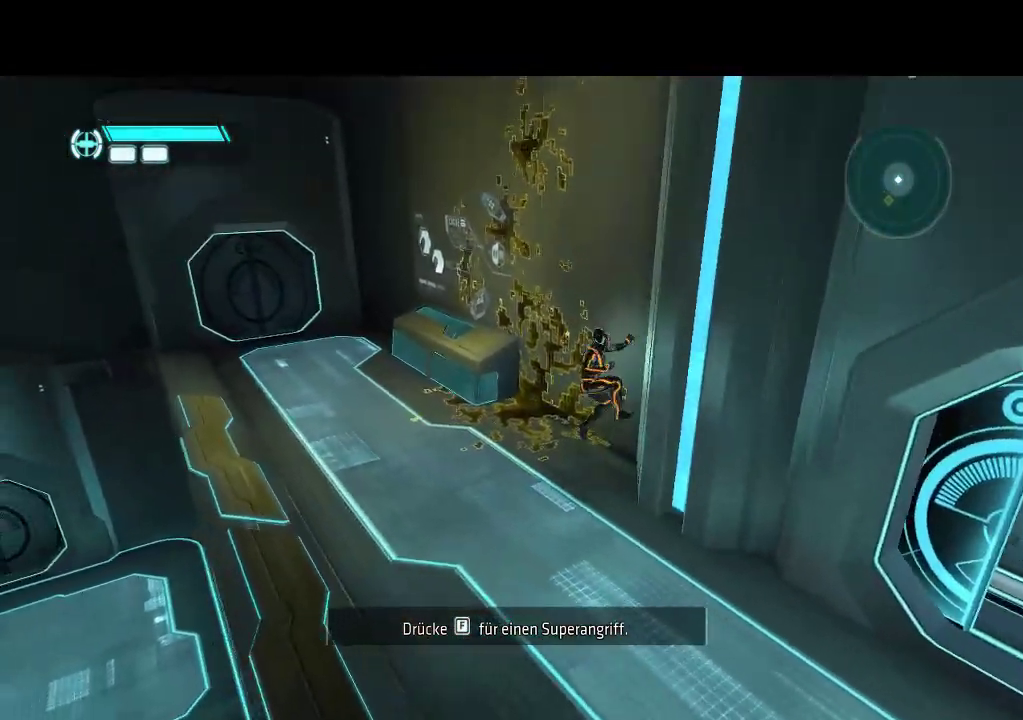
{"buttons": [], "events": [[150, "DPAD_DOWN", "down"], [383, "L1", "up"], [467, "DPAD_RIGHT", "up"], [483, "DPAD_DOWN", "up"]]}
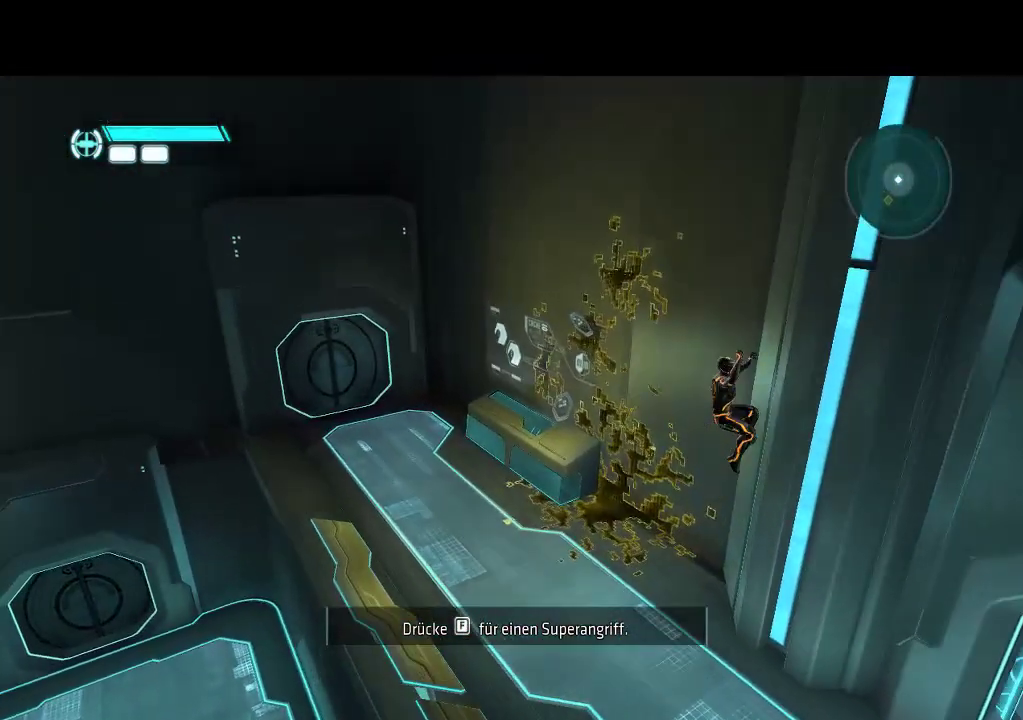
{"buttons": [], "events": []}
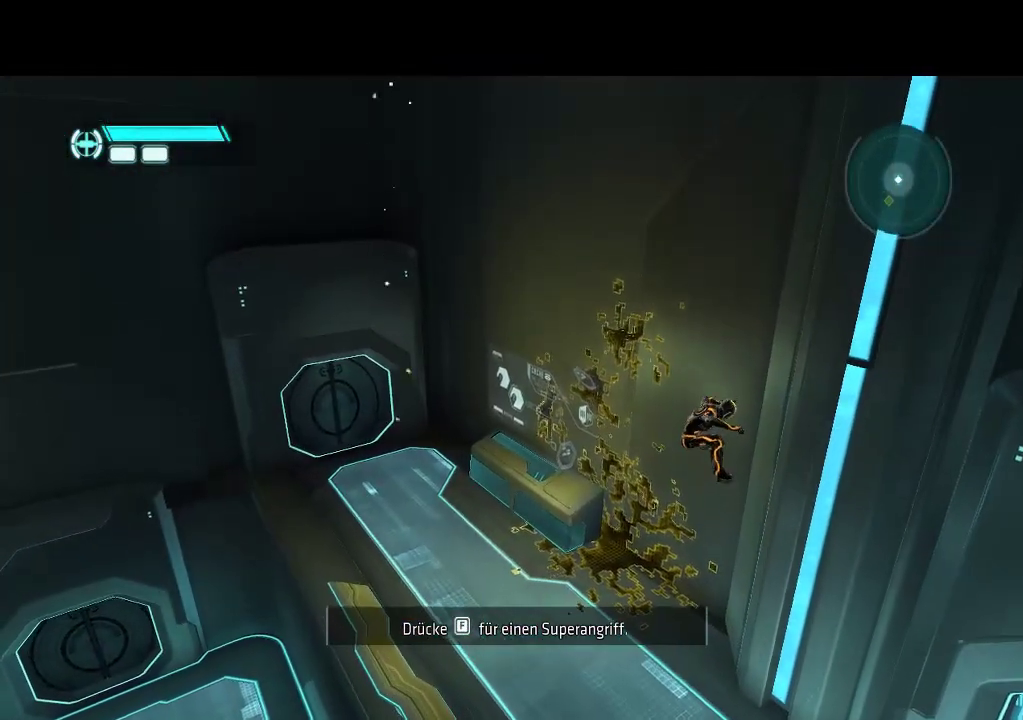
{"buttons": ["DPAD_DOWN"], "events": [[367, "DPAD_DOWN", "down"]]}
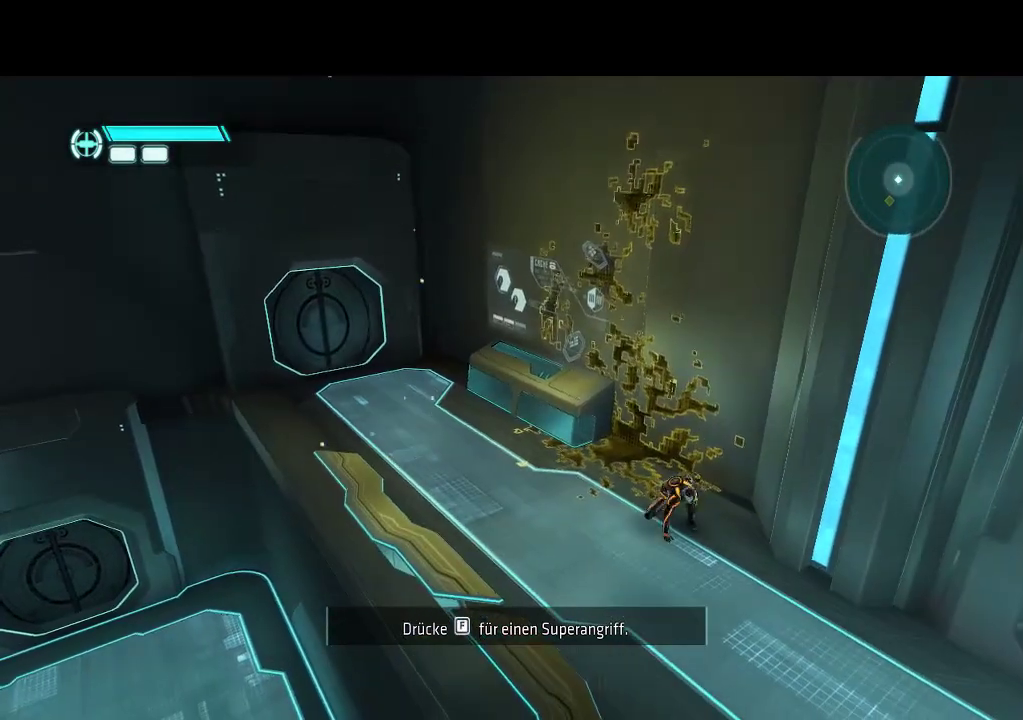
{"buttons": ["L1", "DPAD_DOWN"], "events": [[233, "L1", "down"]]}
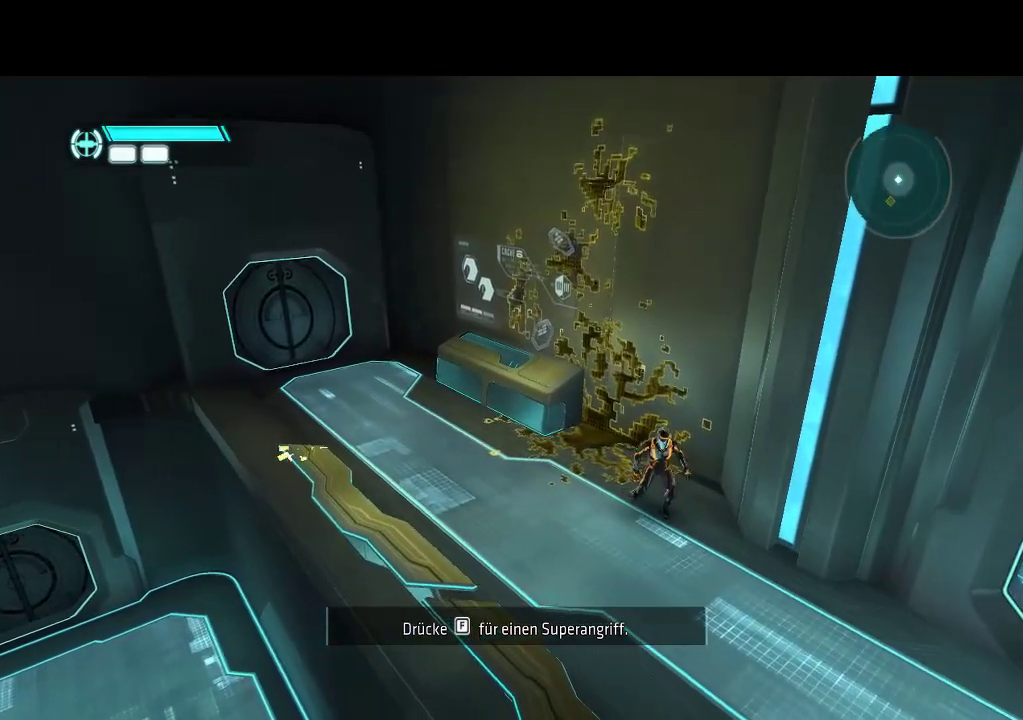
{"buttons": ["L1", "DPAD_DOWN"], "events": []}
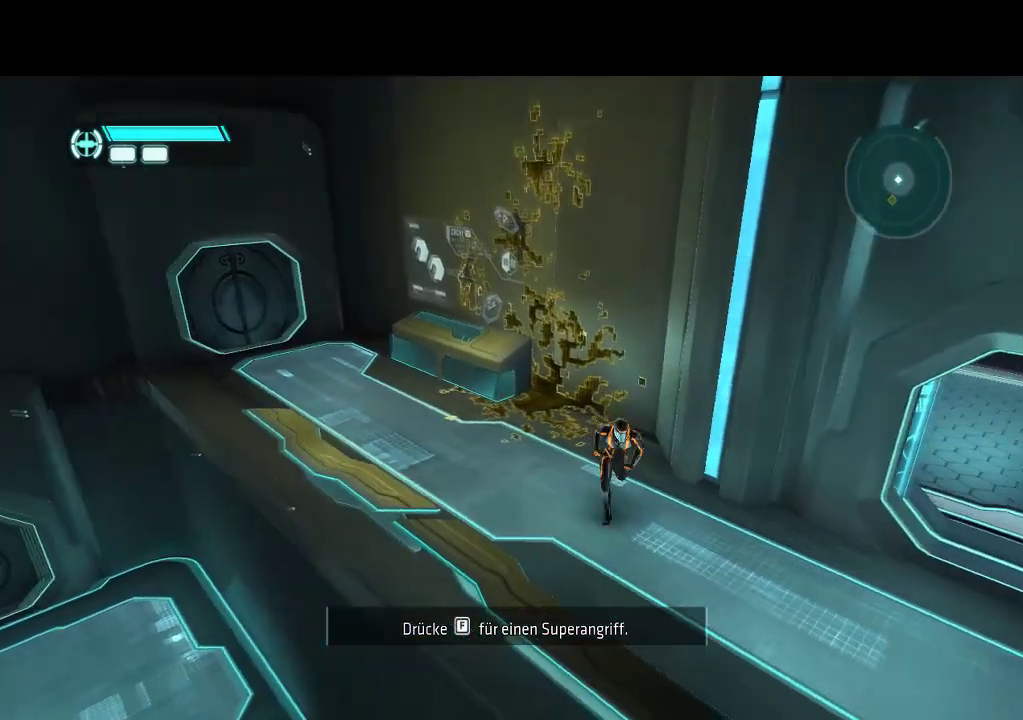
{"buttons": ["L1", "DPAD_UP", "DPAD_RIGHT"], "events": [[33, "DPAD_RIGHT", "down"], [117, "DPAD_DOWN", "up"], [450, "DPAD_UP", "down"]]}
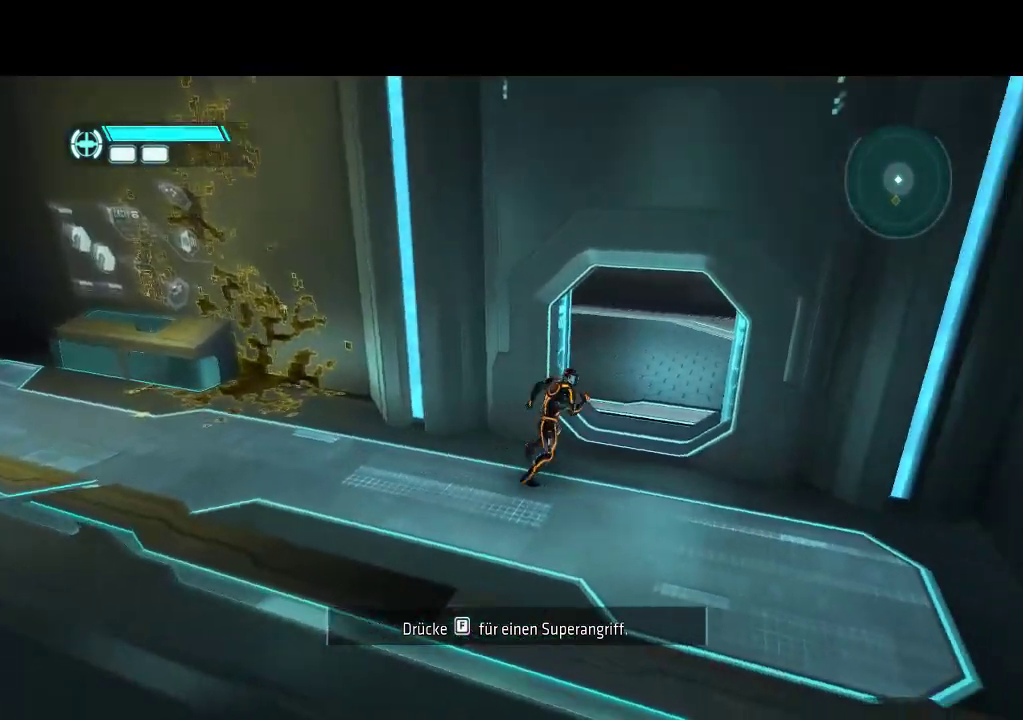
{"buttons": ["L1", "DPAD_UP"], "events": [[200, "DPAD_RIGHT", "up"]]}
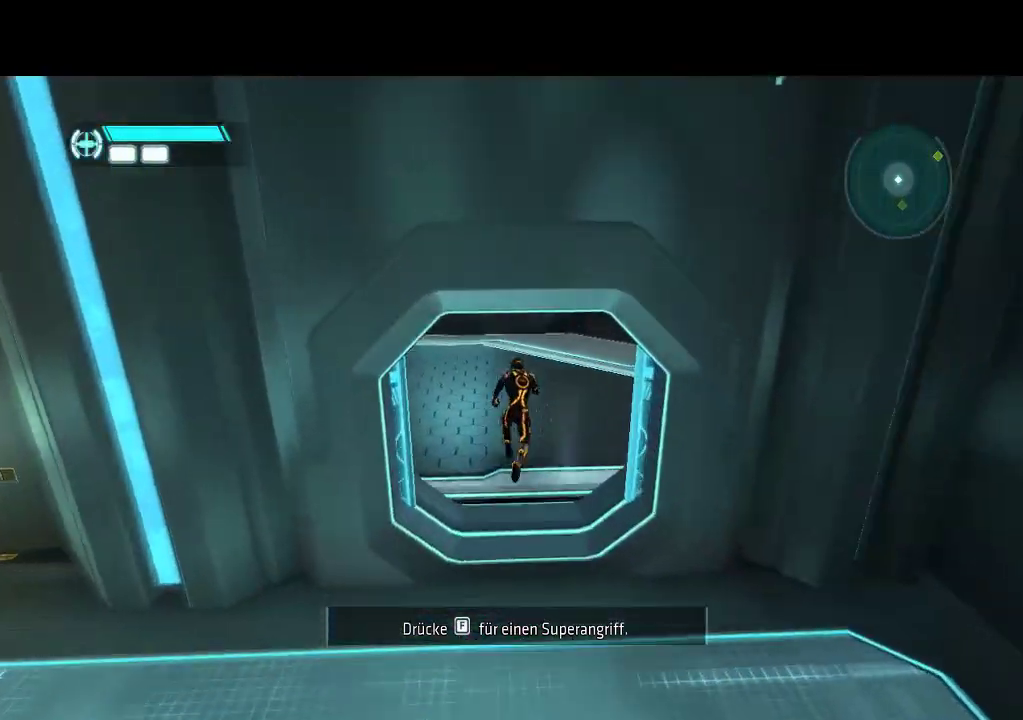
{"buttons": ["L1", "DPAD_LEFT"], "events": [[250, "DPAD_LEFT", "down"], [350, "DPAD_UP", "up"]]}
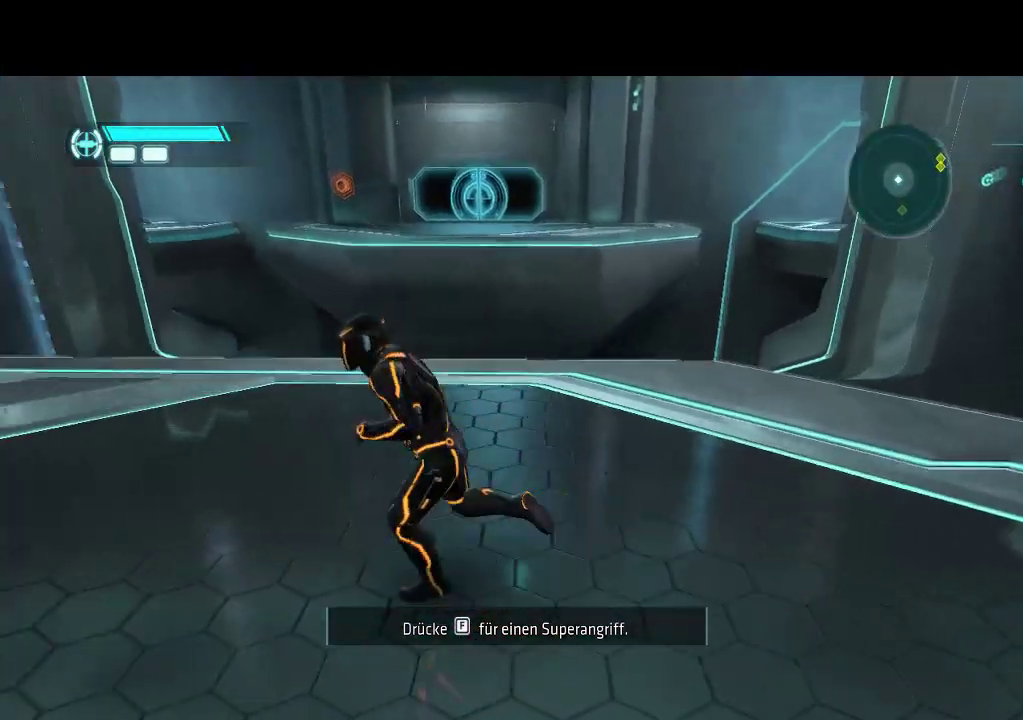
{"buttons": ["L1", "DPAD_RIGHT"], "events": [[217, "DPAD_LEFT", "up"], [283, "DPAD_RIGHT", "down"]]}
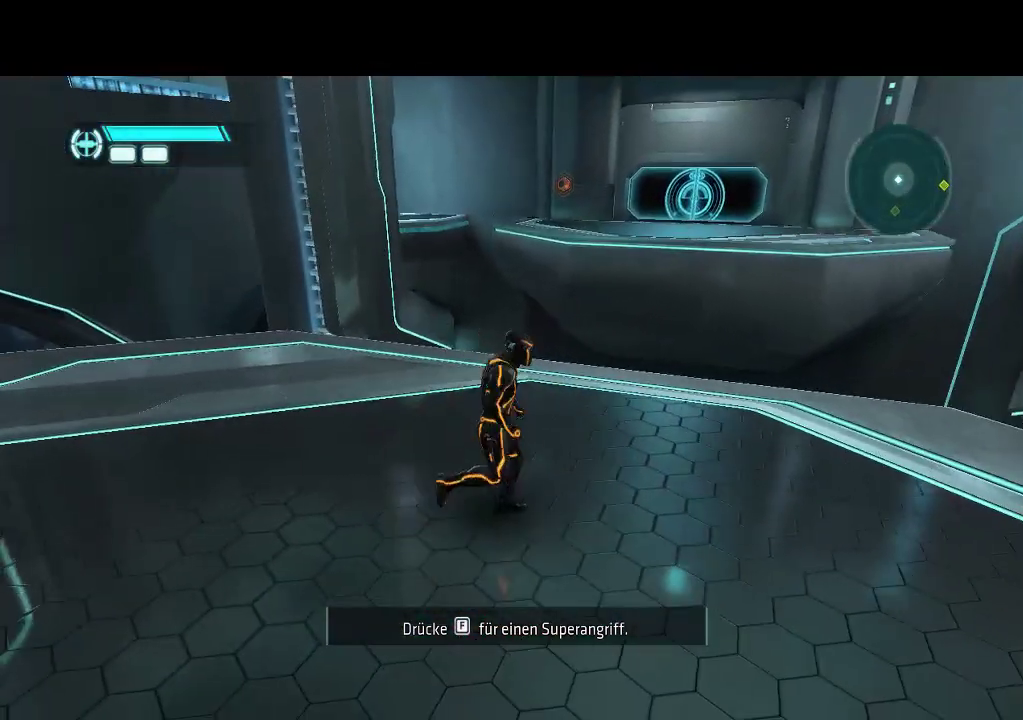
{"buttons": ["L1", "DPAD_DOWN", "DPAD_RIGHT"], "events": [[333, "DPAD_DOWN", "down"]]}
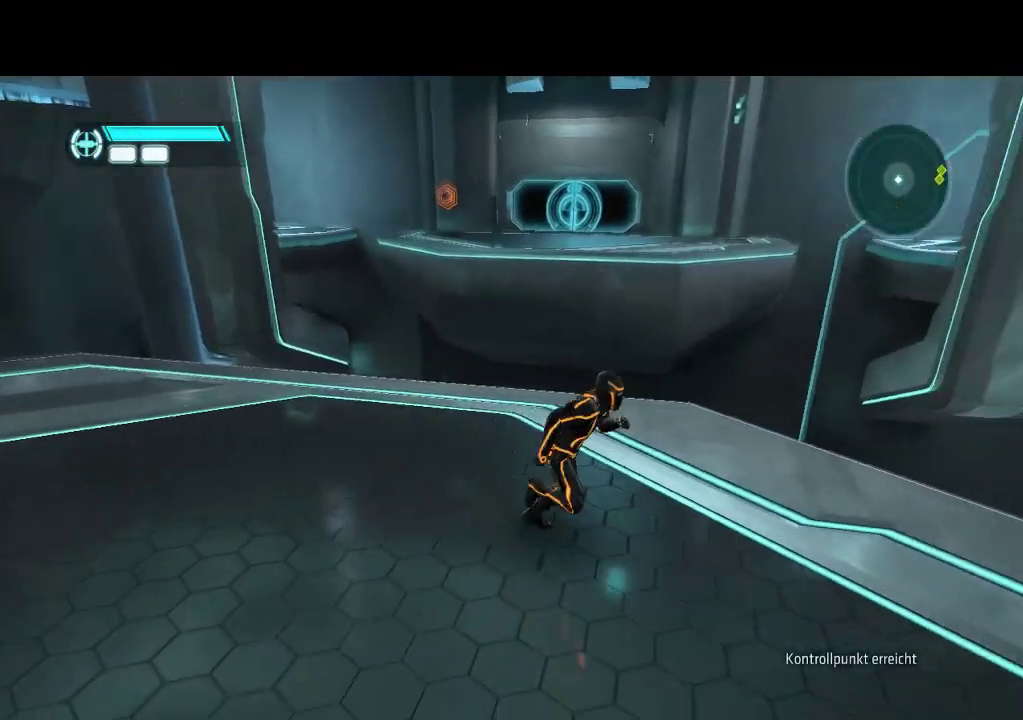
{"buttons": ["L1", "DPAD_UP", "DPAD_RIGHT"], "events": [[317, "DPAD_DOWN", "up"], [500, "DPAD_UP", "down"]]}
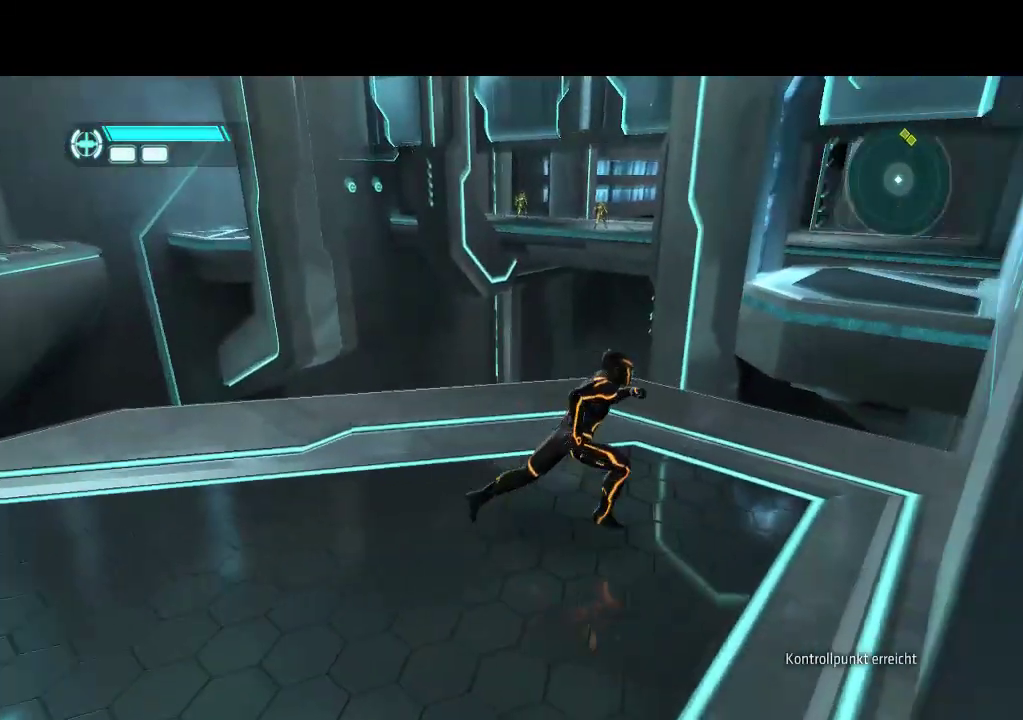
{"buttons": ["L1", "DPAD_UP", "DPAD_RIGHT"], "events": [[383, "DPAD_RIGHT", "up"], [450, "DPAD_RIGHT", "down"]]}
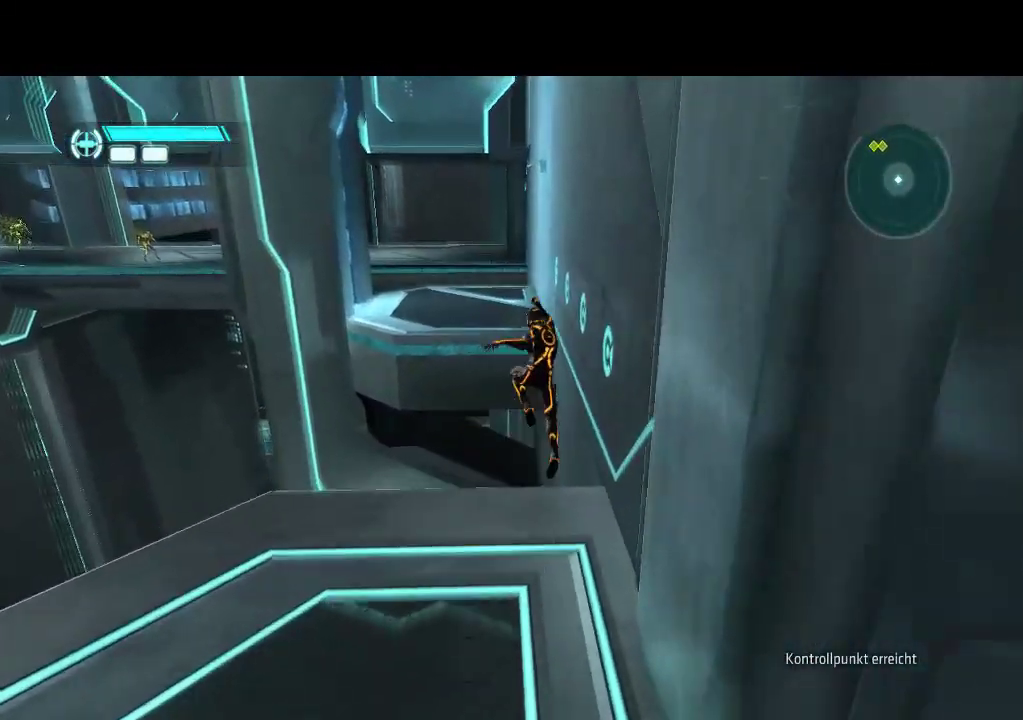
{"buttons": ["L1", "DPAD_UP"], "events": [[267, "DPAD_RIGHT", "up"]]}
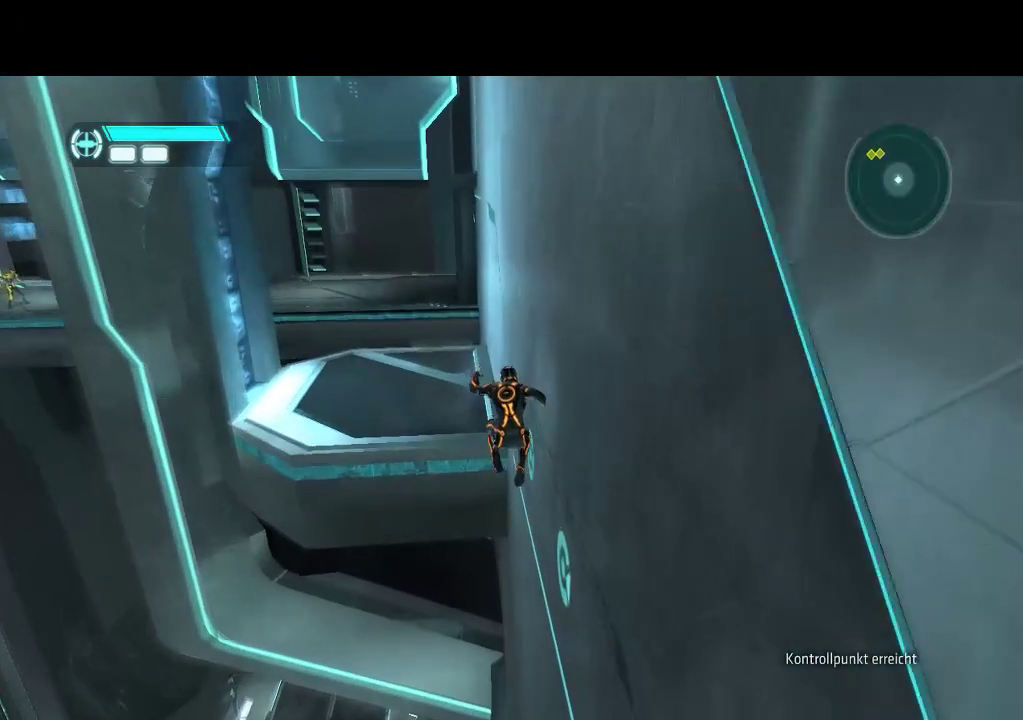
{"buttons": ["L1", "DPAD_UP"], "events": [[150, "DPAD_RIGHT", "down"], [183, "DPAD_UP", "up"], [283, "DPAD_UP", "down"], [350, "DPAD_RIGHT", "up"]]}
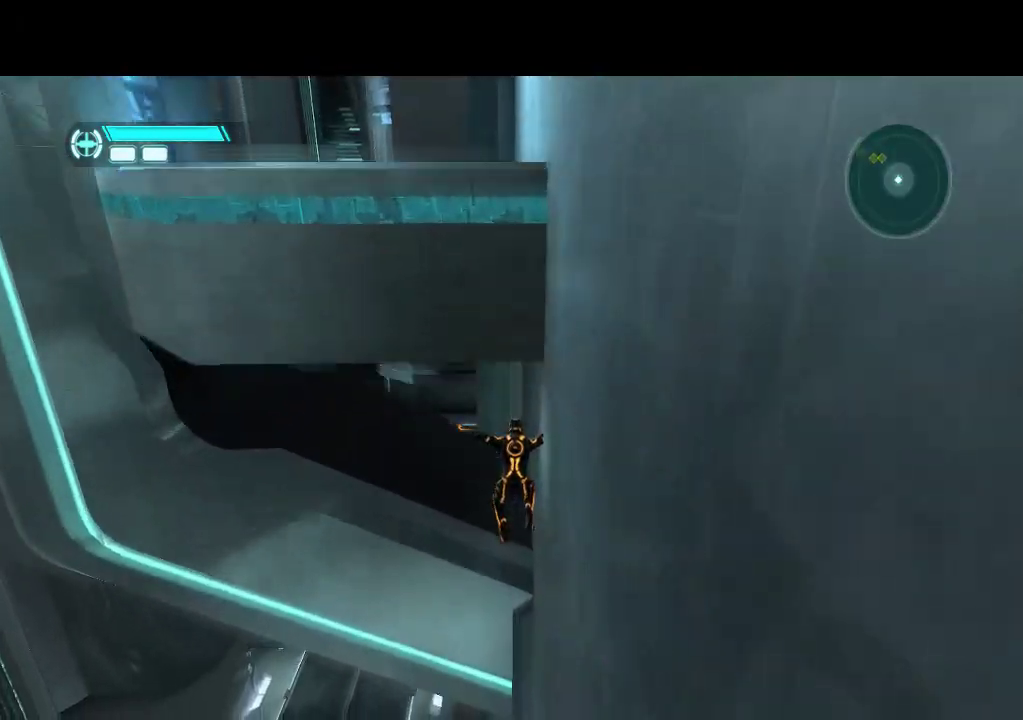
{"buttons": [], "events": [[233, "L1", "up"], [250, "DPAD_UP", "up"]]}